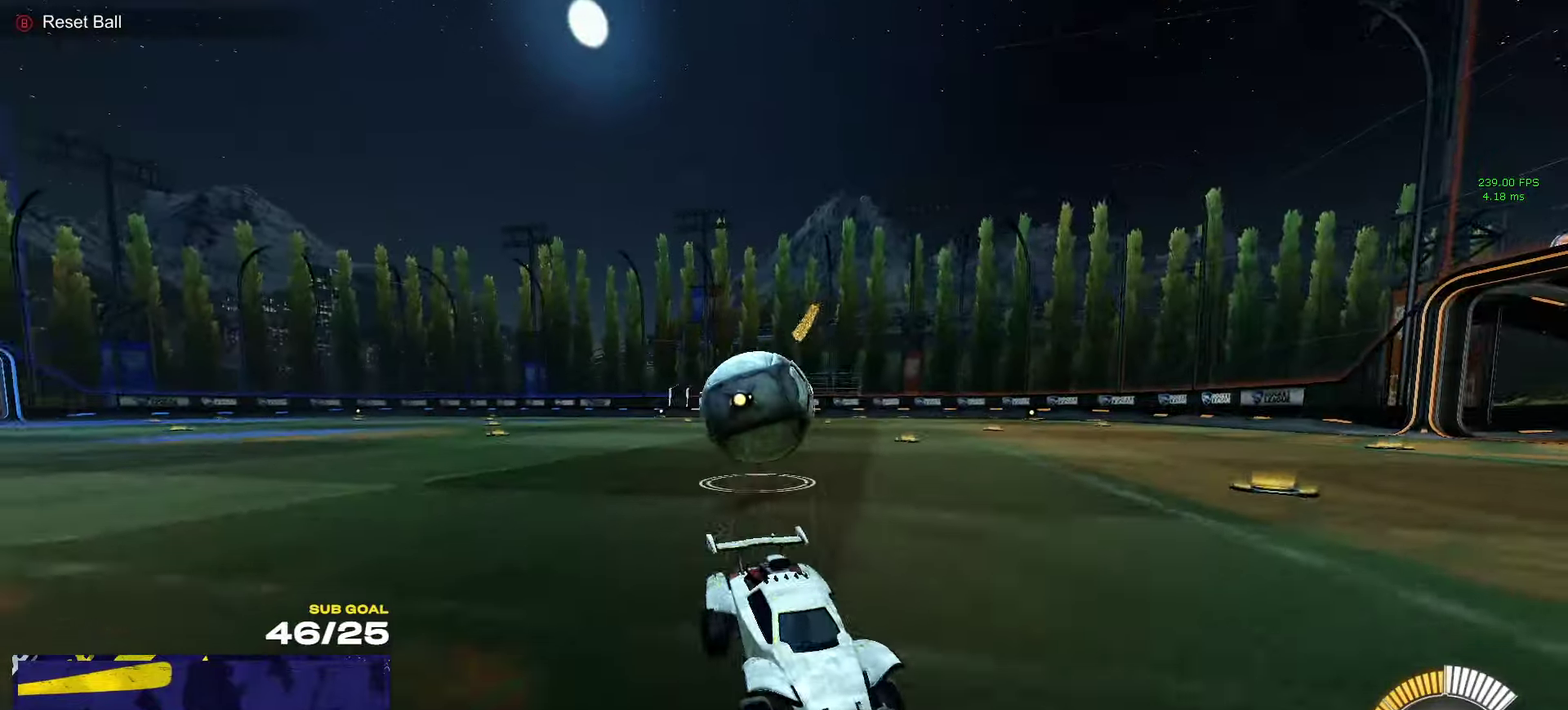
Gameplay with a controller (Xbox layout); each line is a JSON object with the inputs held at the frame after it. "events" lists button and stick changes between this image and that frame as [ms after this image, input, new state], when the widget could be followed in between.
{"buttons": ["R2"], "left_stick": "up-right", "right_stick": "center", "events": [[217, "left_stick", "center"], [300, "X", "down"], [300, "left_stick", "up-right"], [450, "X", "up"]]}
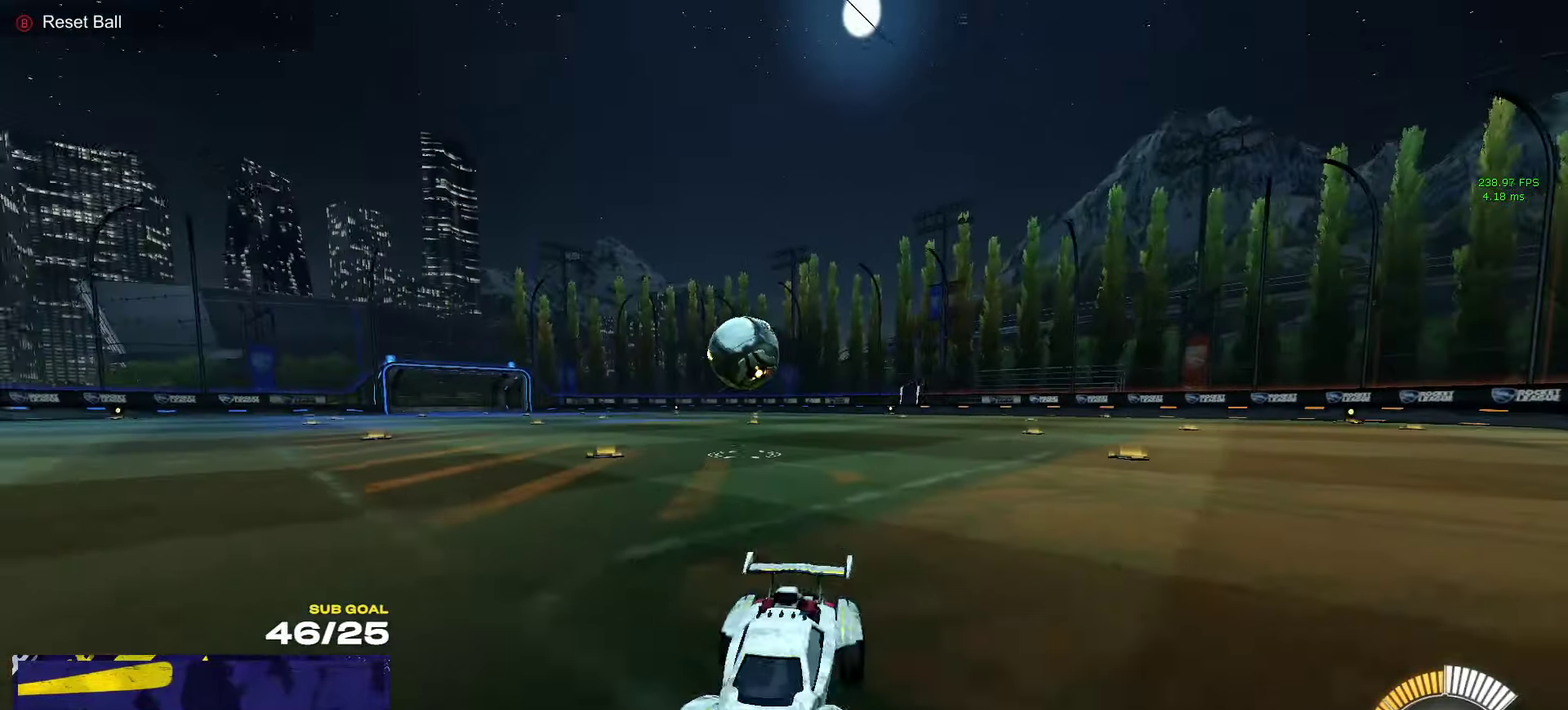
{"buttons": ["R2"], "left_stick": "right", "right_stick": "center", "events": [[333, "left_stick", "right"]]}
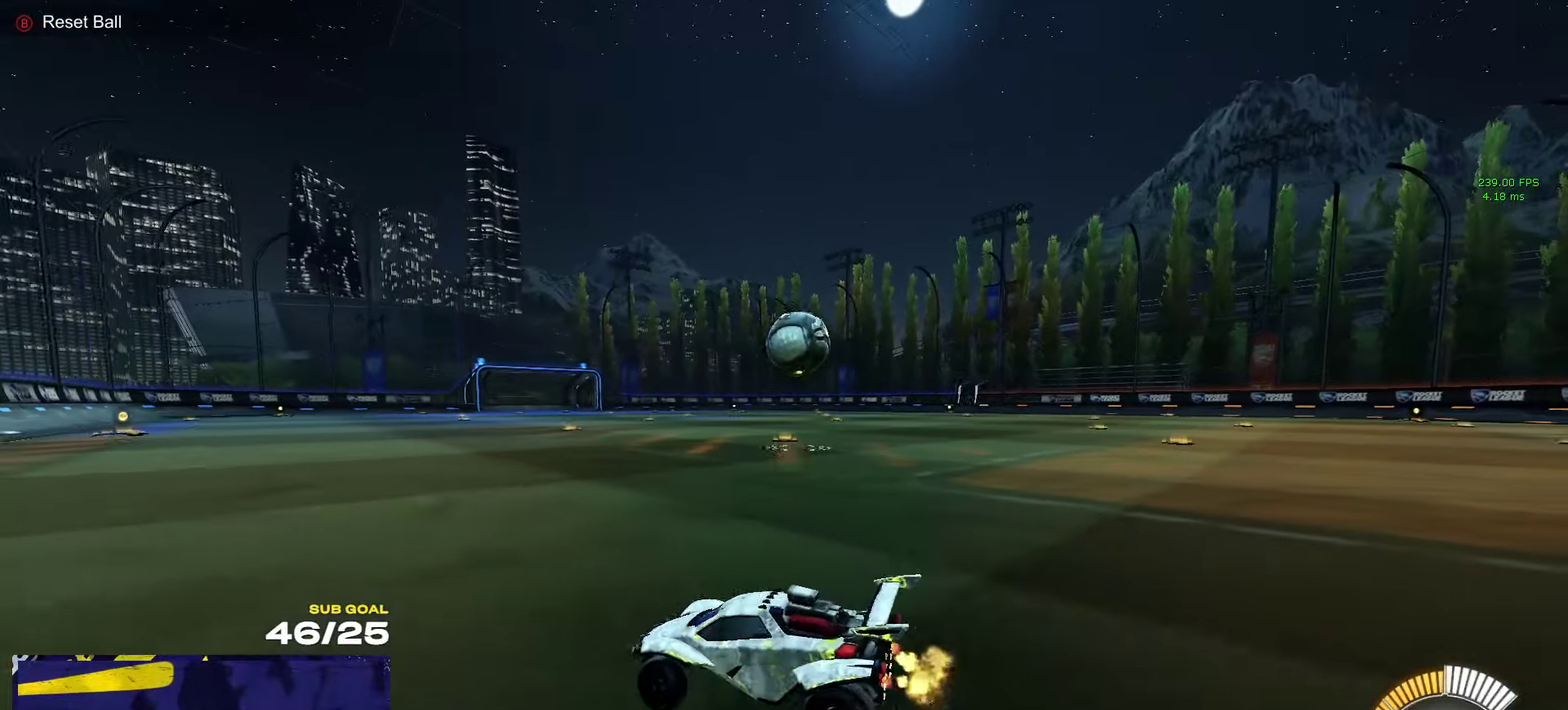
{"buttons": [], "left_stick": "center", "right_stick": "center", "events": [[283, "left_stick", "center"], [300, "R2", "up"]]}
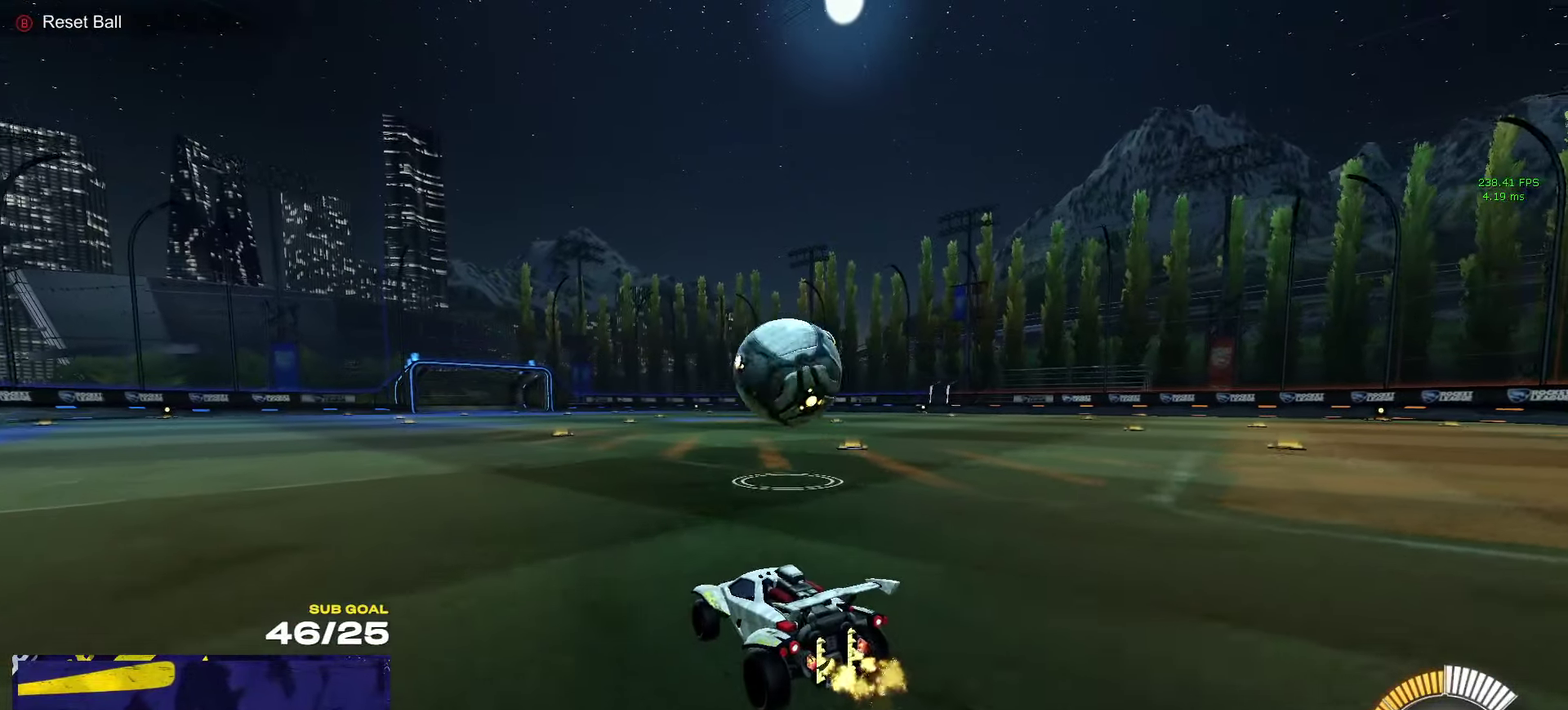
{"buttons": ["A", "R1"], "left_stick": "left", "right_stick": "center", "events": [[50, "left_stick", "right"], [200, "R1", "down"], [217, "left_stick", "center"], [300, "left_stick", "left"], [483, "A", "down"]]}
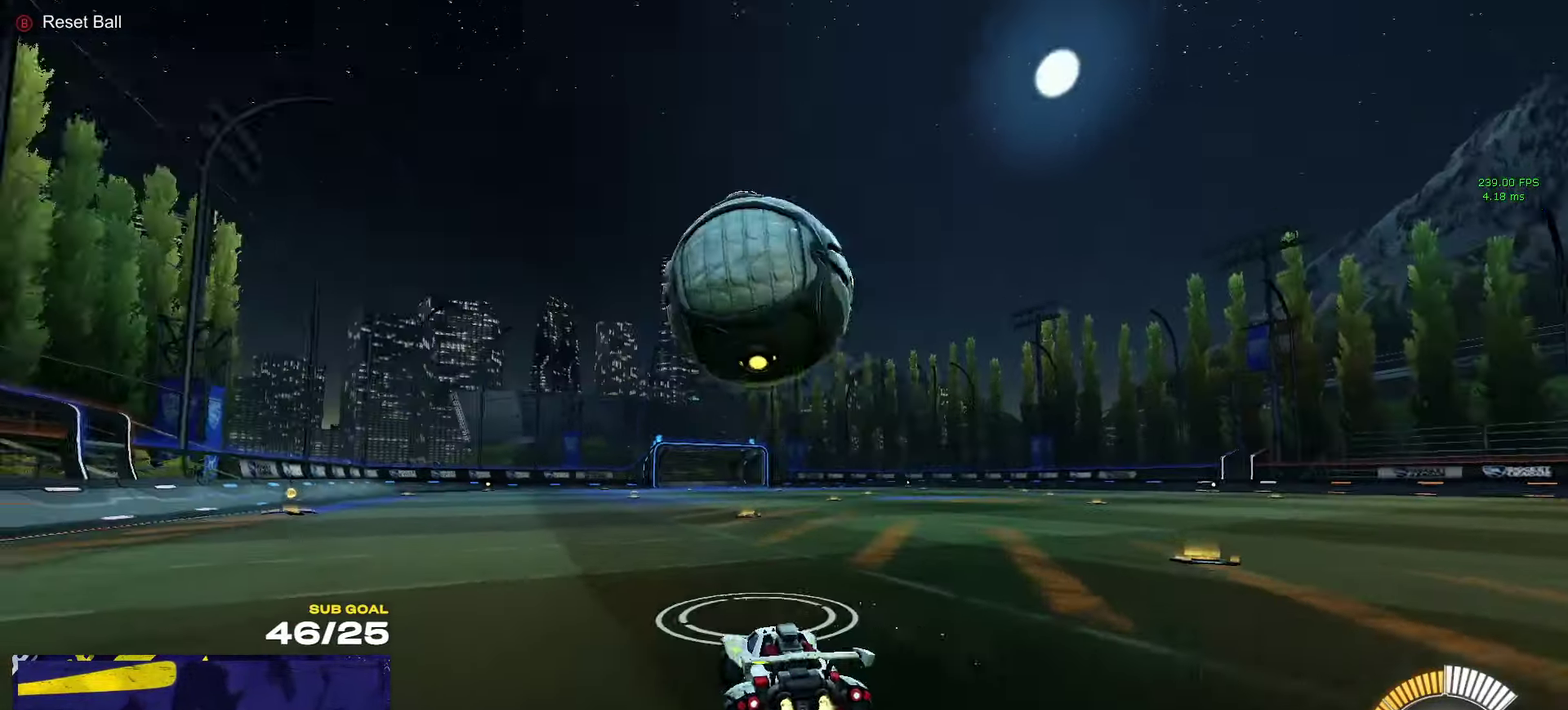
{"buttons": ["A", "R1", "L3"], "left_stick": "down", "right_stick": "center"}
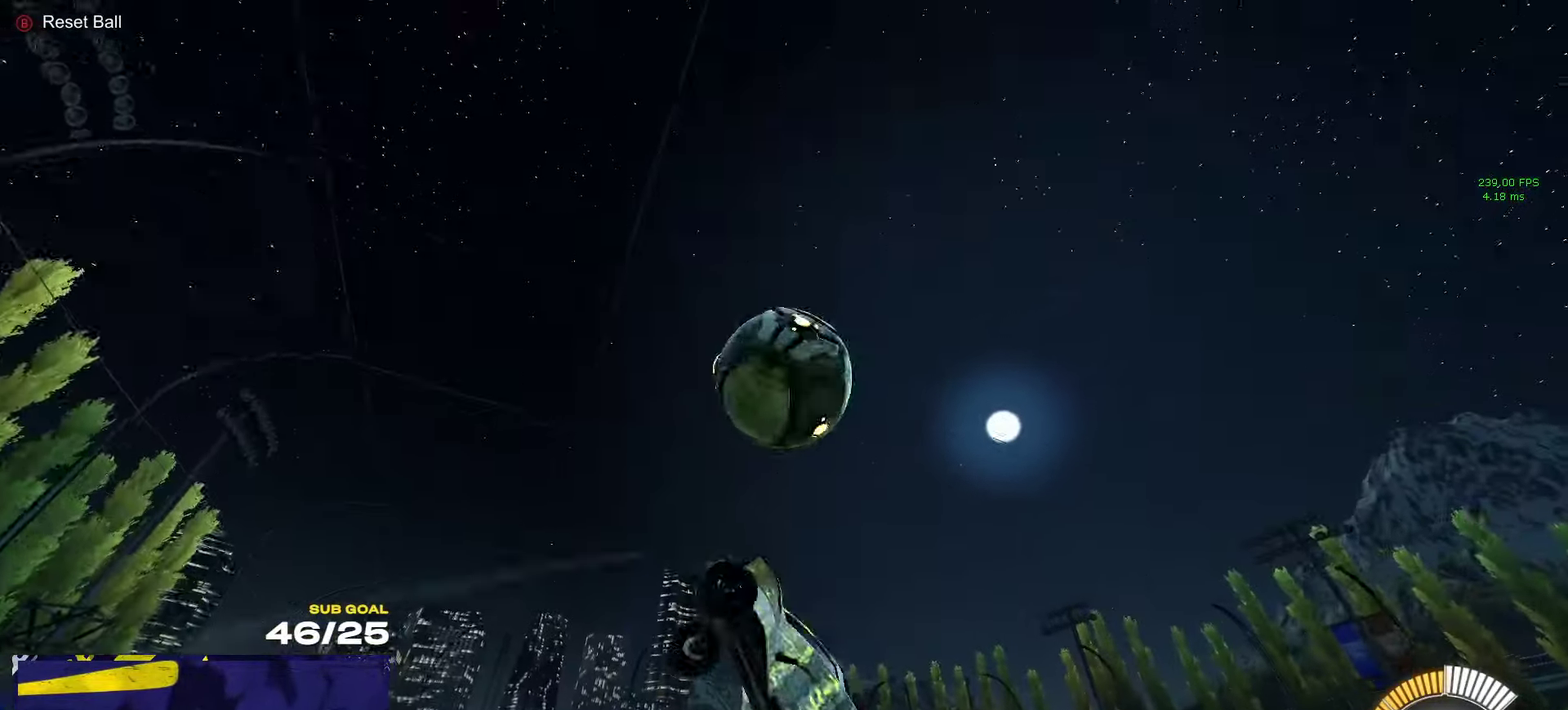
{"buttons": ["R1"], "left_stick": "up", "right_stick": "center"}
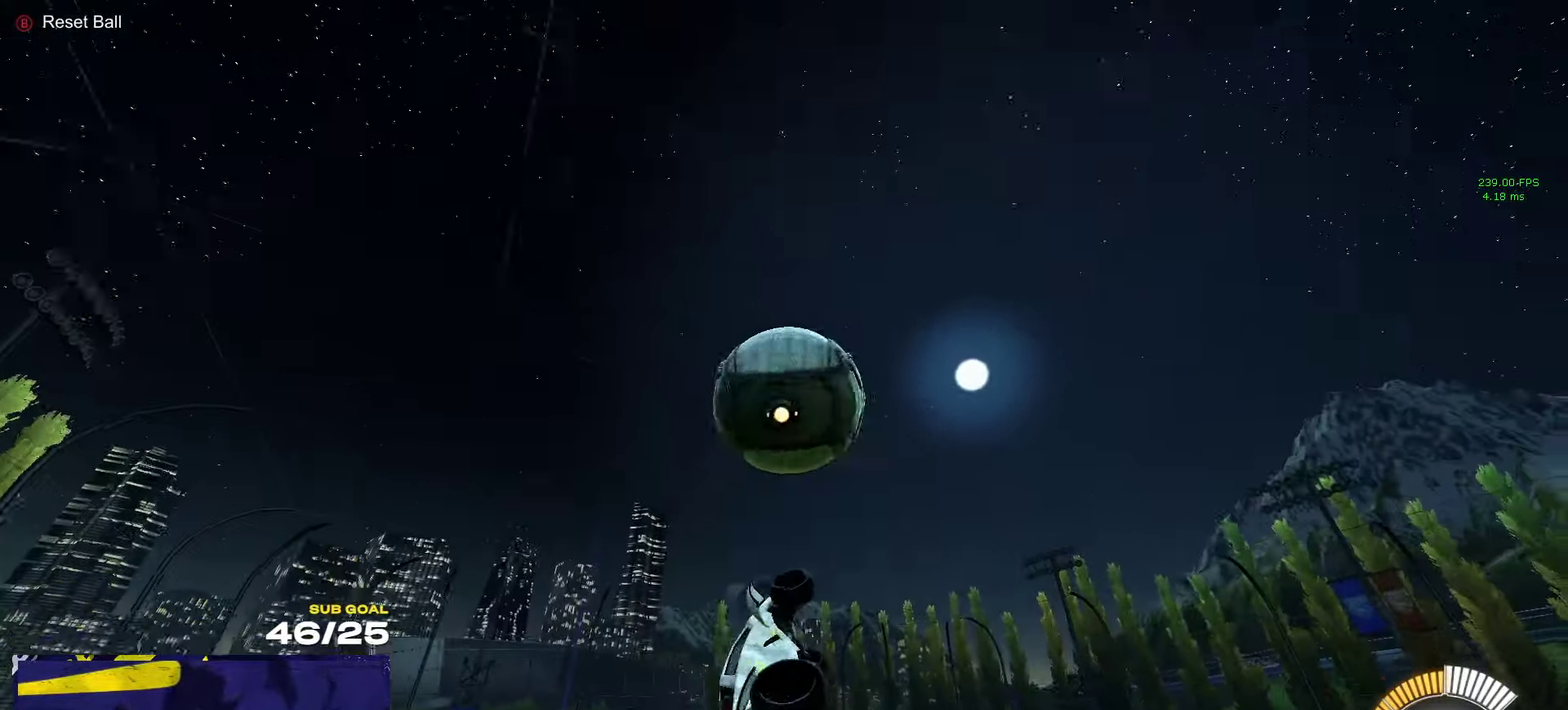
{"buttons": ["L3"], "left_stick": "left", "right_stick": "center"}
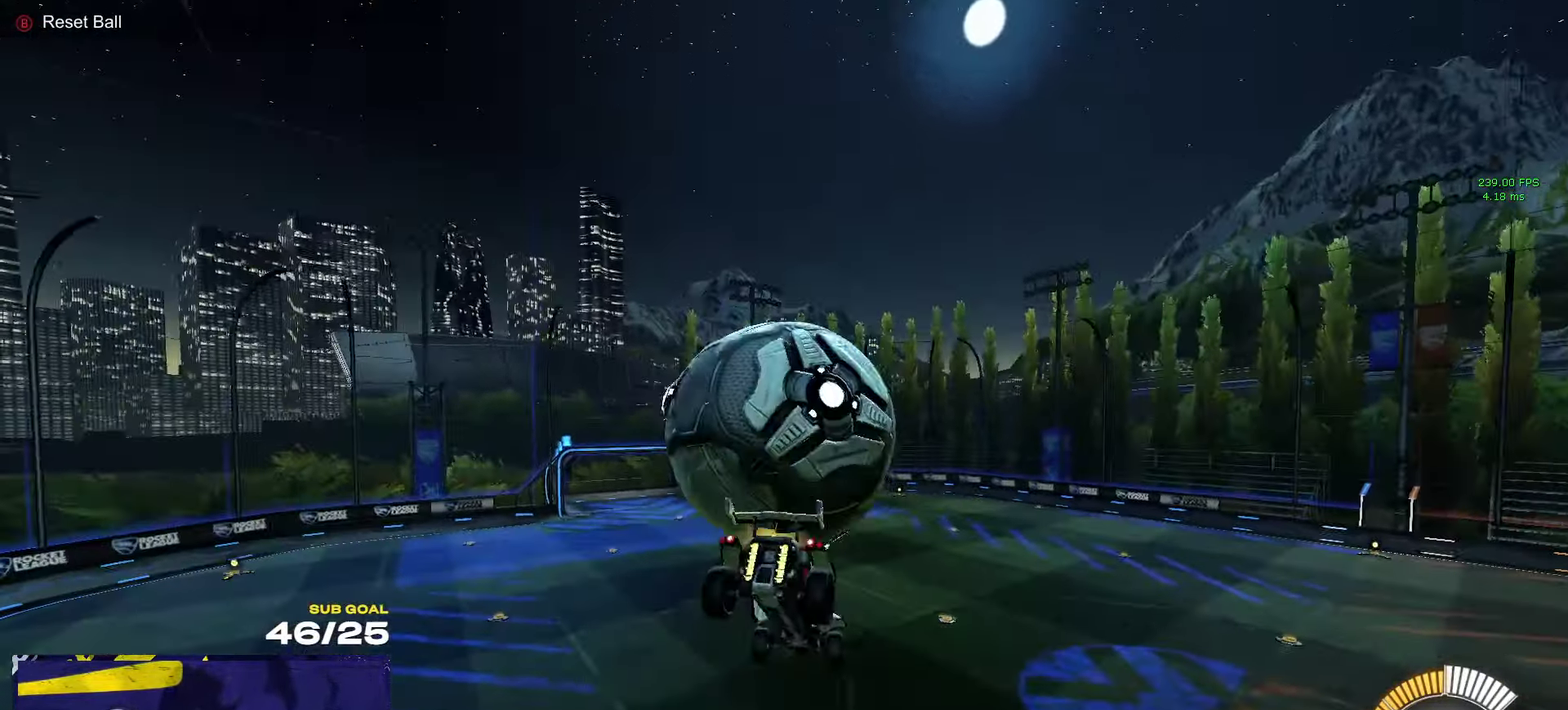
{"buttons": ["R1", "L3"], "left_stick": "down-left", "right_stick": "center", "events": [[417, "R1", "down"], [417, "left_stick", "down-left"]]}